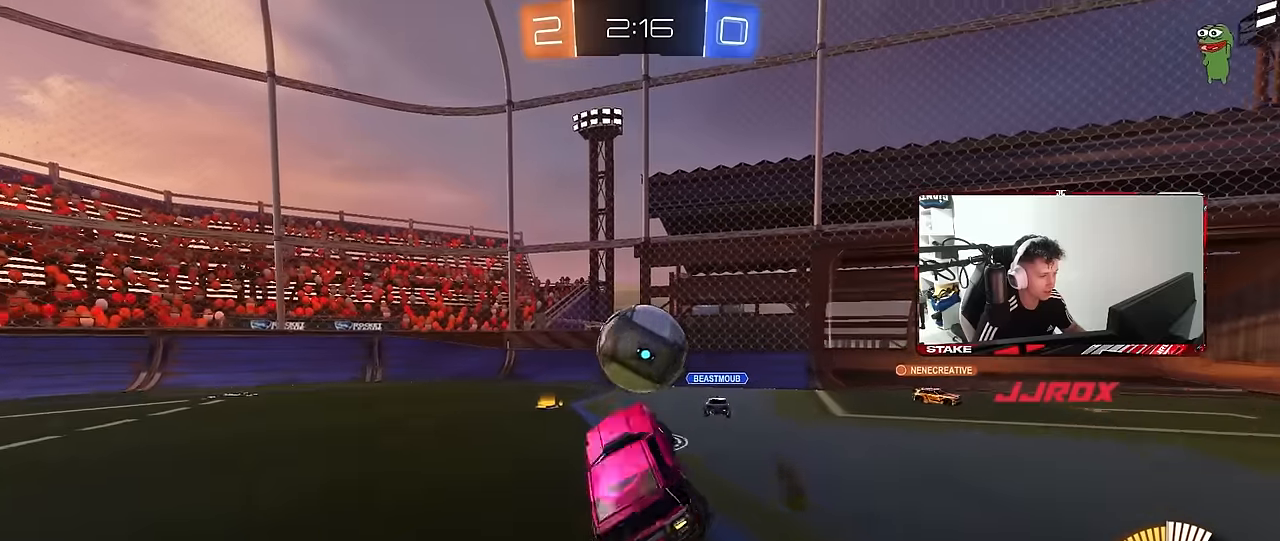
Gameplay with keyboard and mouse; each line is a JSON object with the keys and mouse buttons held at the frame after it. "events" lists presses ("down") and releases ("up") of "1", "2", "3", "4", "5", "a", "alt", "c", "caps_lock", "ctrl", "d", "e", "f", "g", "q", "r", "s", "shift", "space", "t", "tab", "v", "w", "x", "z", "mouse_left", "mouse_wheel" and "mouse_right" between this image and that frame as [ms after this image, input, new state], when the widget could be followed in between. "mouse_left", "mouse_wheel", "mouse_right" = the "left", "wheel", "right" buttons of the "mouse" list. No other keys are recorded. "wheel" means that the mouse wheel is clicked or scrolled. "mouse_move" is the direction in which the mouse moves at that frame (one of eight, or "still"), when it could be read.
{"keys": ["d", "shift", "w"], "mouse": [], "mouse_move": "still", "events": [[67, "shift", "up"], [117, "mouse_left", "down"], [117, "s", "up"], [200, "a", "up"], [250, "d", "down"], [250, "shift", "down"], [350, "mouse_left", "up"], [350, "w", "down"]]}
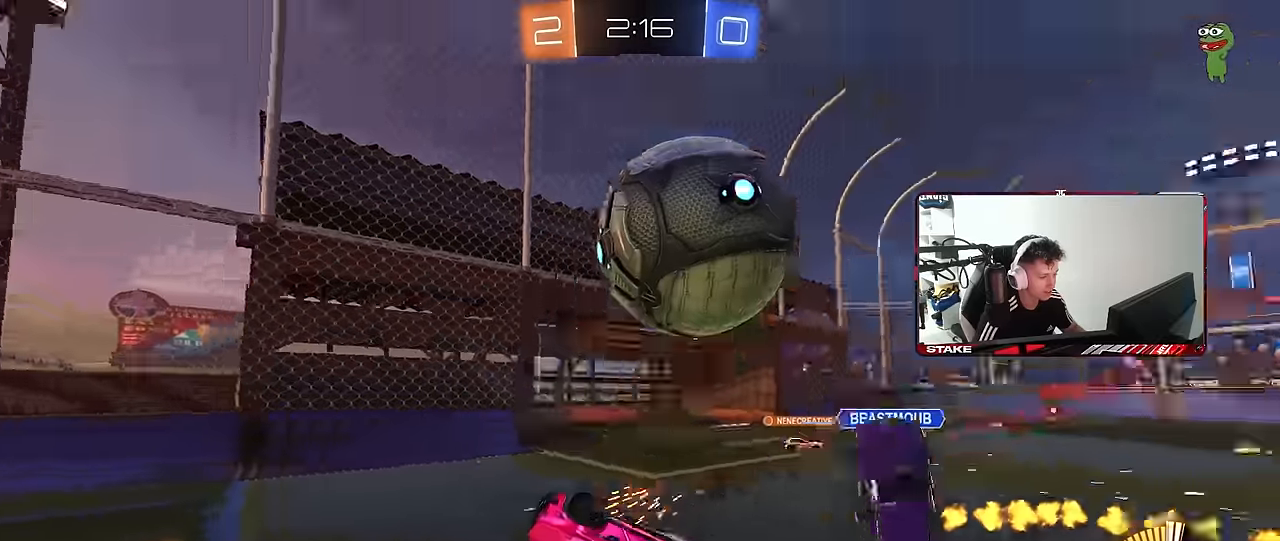
{"keys": [], "mouse": [], "mouse_move": "still", "events": [[167, "w", "up"], [267, "shift", "up"], [317, "w", "down"], [500, "d", "up"], [500, "w", "up"]]}
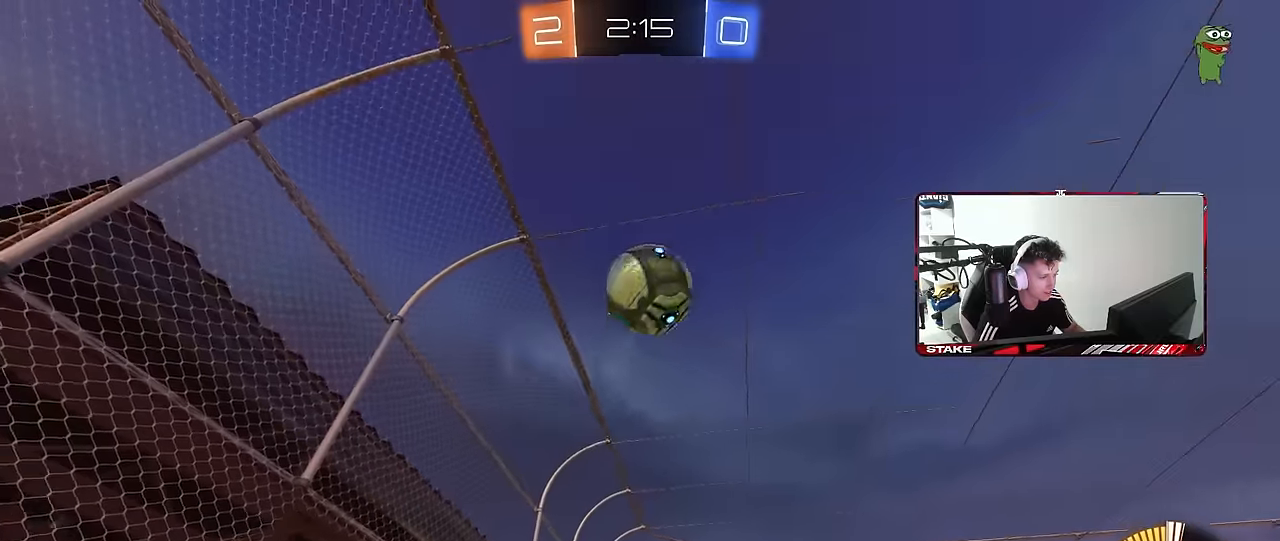
{"keys": ["a", "d", "s"], "mouse": ["left", "right"], "mouse_move": "still", "events": [[100, "d", "down"], [100, "mouse_right", "down"], [100, "s", "down"], [334, "d", "up"], [334, "mouse_right", "up"], [334, "s", "up"], [384, "mouse_right", "down"], [434, "d", "down"], [434, "mouse_left", "down"], [434, "s", "down"], [467, "a", "down"]]}
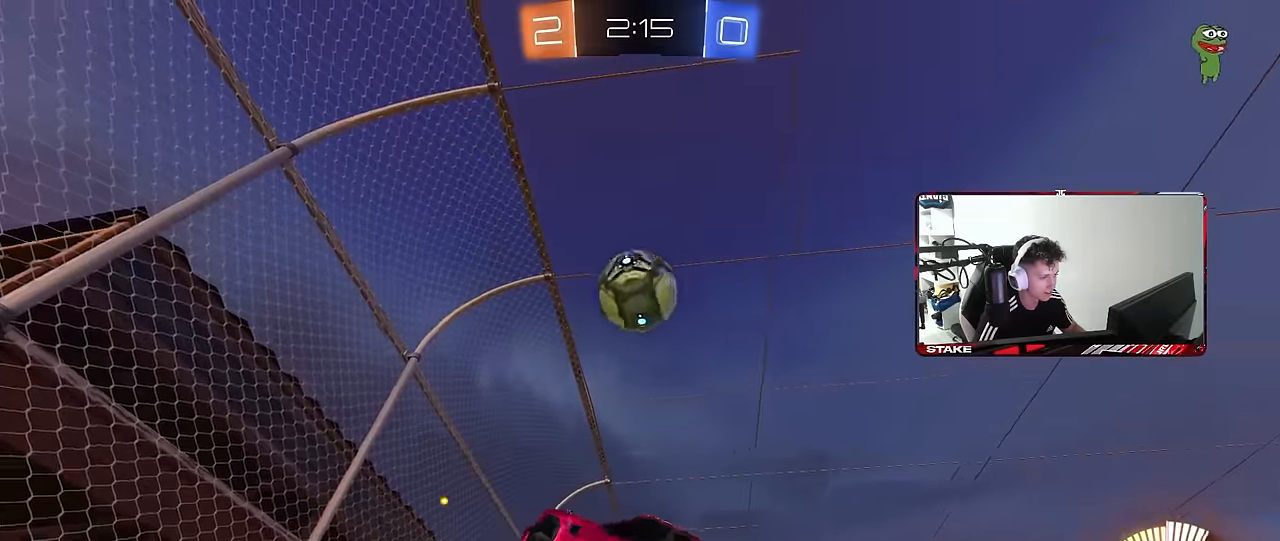
{"keys": ["a", "s"], "mouse": [], "mouse_move": "still", "events": [[17, "d", "up"], [17, "shift", "down"], [67, "mouse_right", "up"], [67, "s", "up"], [150, "w", "down"], [300, "shift", "up"], [400, "w", "up"], [484, "mouse_left", "up"], [484, "s", "down"]]}
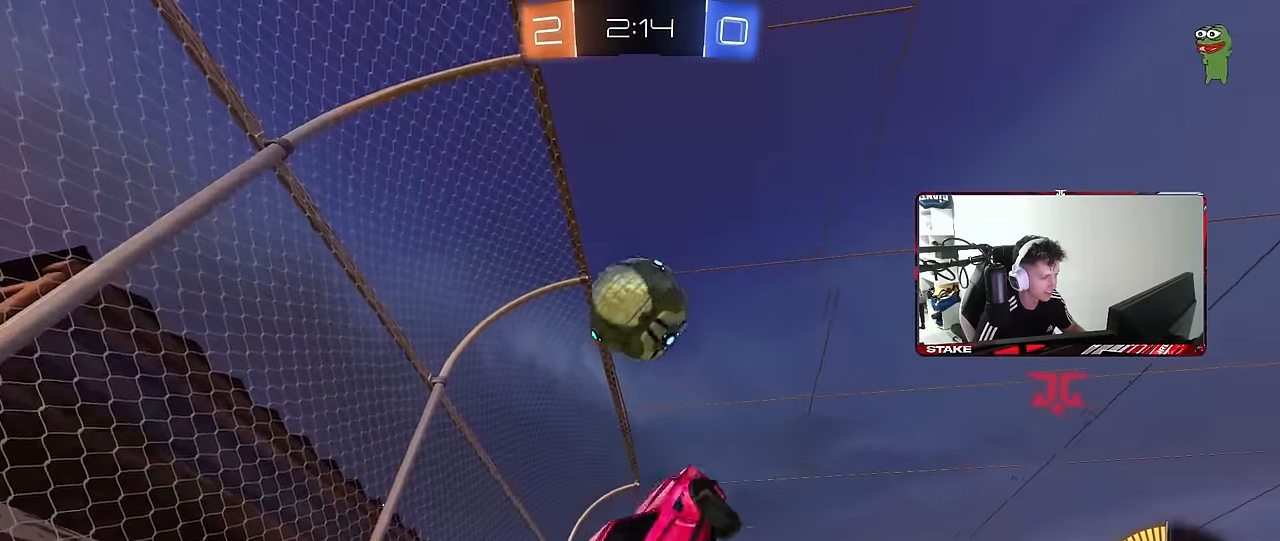
{"keys": ["a", "s"], "mouse": [], "mouse_move": "left", "events": [[34, "shift", "down"], [134, "mouse_left", "down"], [134, "s", "up"], [267, "mouse_left", "up"], [267, "s", "down"], [450, "shift", "up"]]}
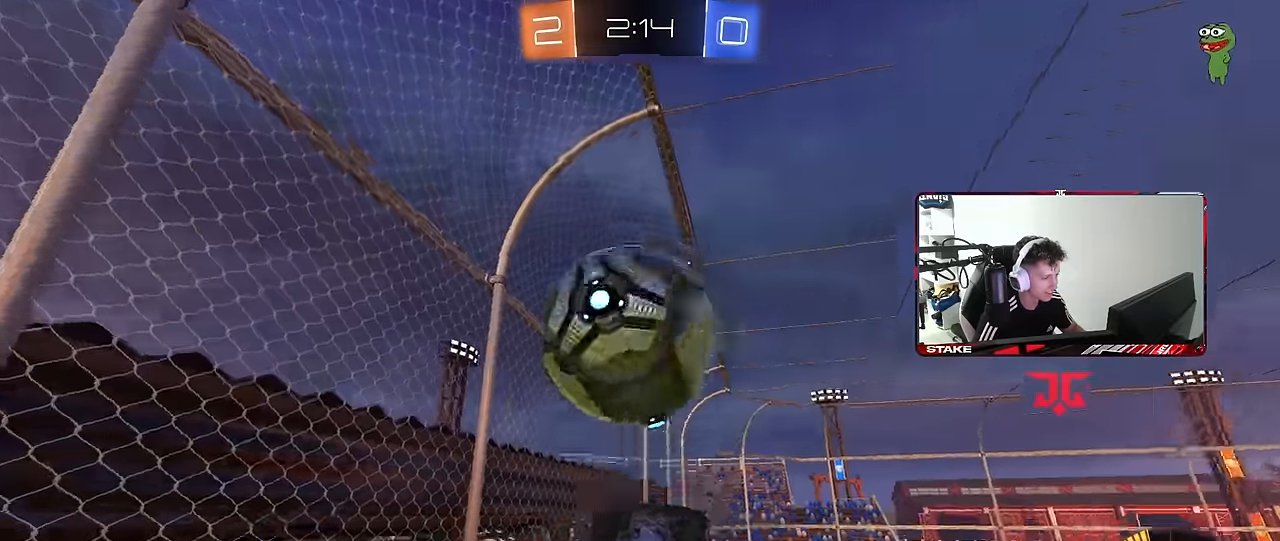
{"keys": ["a", "shift", "w"], "mouse": [], "mouse_move": "still", "events": [[100, "shift", "down"], [150, "s", "up"], [284, "w", "down"]]}
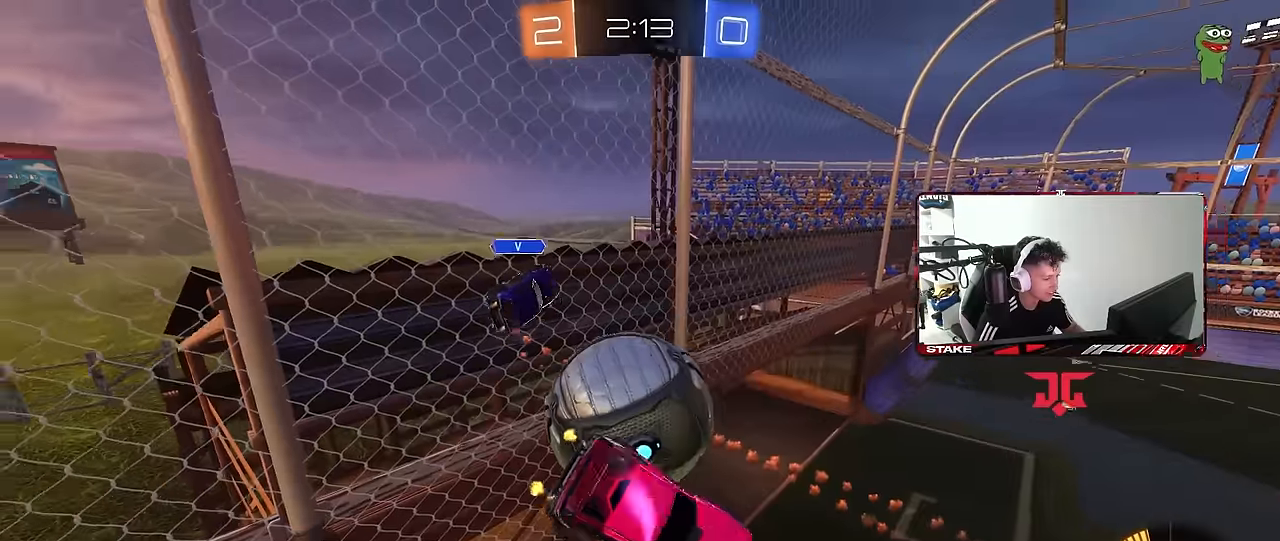
{"keys": ["d", "s"], "mouse": [], "mouse_move": "still", "events": [[17, "shift", "up"], [117, "w", "up"], [150, "mouse_left", "down"], [150, "shift", "down"], [200, "s", "down"], [400, "mouse_left", "up"], [434, "d", "down"], [434, "shift", "up"], [484, "a", "up"]]}
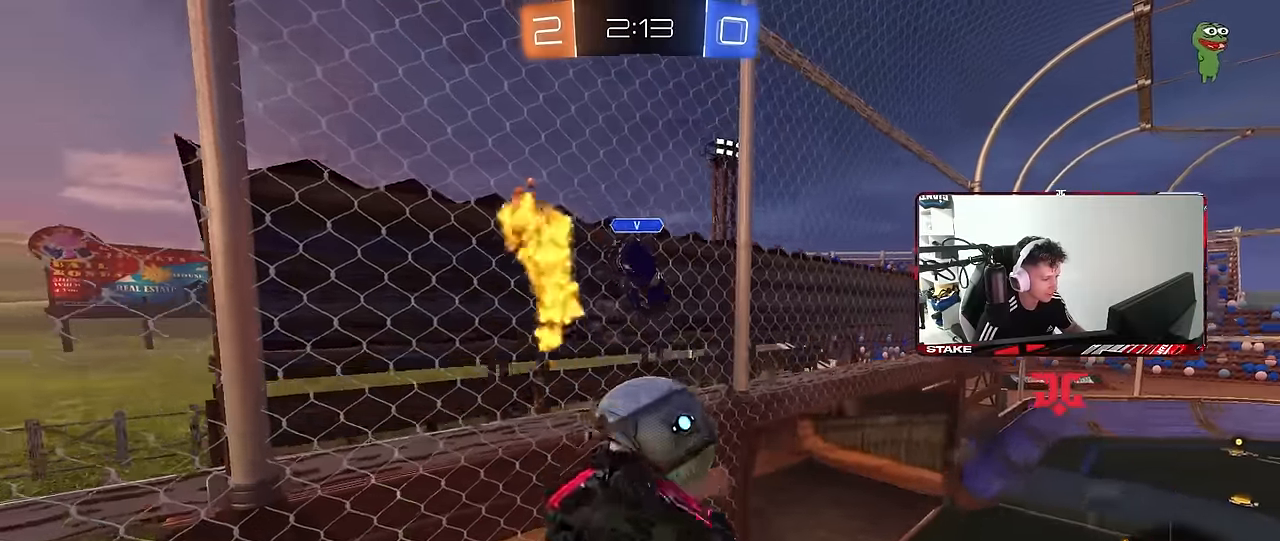
{"keys": ["d", "s", "shift"], "mouse": ["left"], "mouse_move": "still", "events": [[84, "mouse_left", "down"], [134, "s", "up"], [134, "shift", "down"], [167, "w", "down"], [217, "mouse_right", "down"], [267, "s", "down"], [317, "w", "up"], [417, "mouse_right", "up"]]}
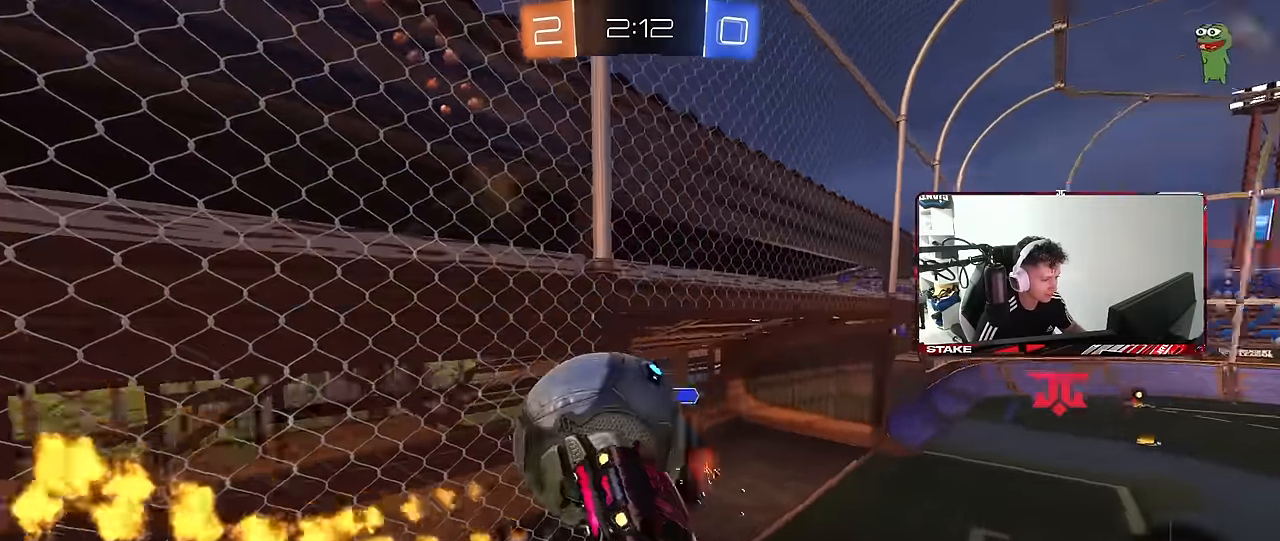
{"keys": ["a", "d", "s"], "mouse": [], "mouse_move": "still", "events": [[150, "s", "up"], [184, "mouse_left", "up"], [284, "s", "down"], [334, "shift", "up"], [417, "a", "down"]]}
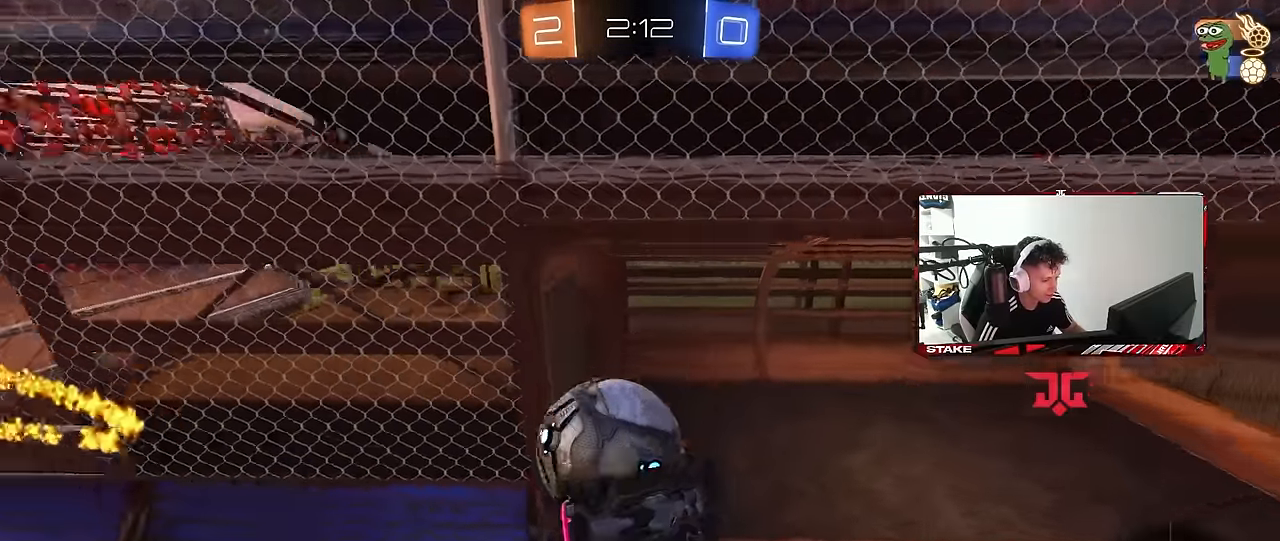
{"keys": ["a", "s"], "mouse": [], "mouse_move": "still", "events": [[117, "d", "up"], [300, "shift", "down"], [484, "shift", "up"]]}
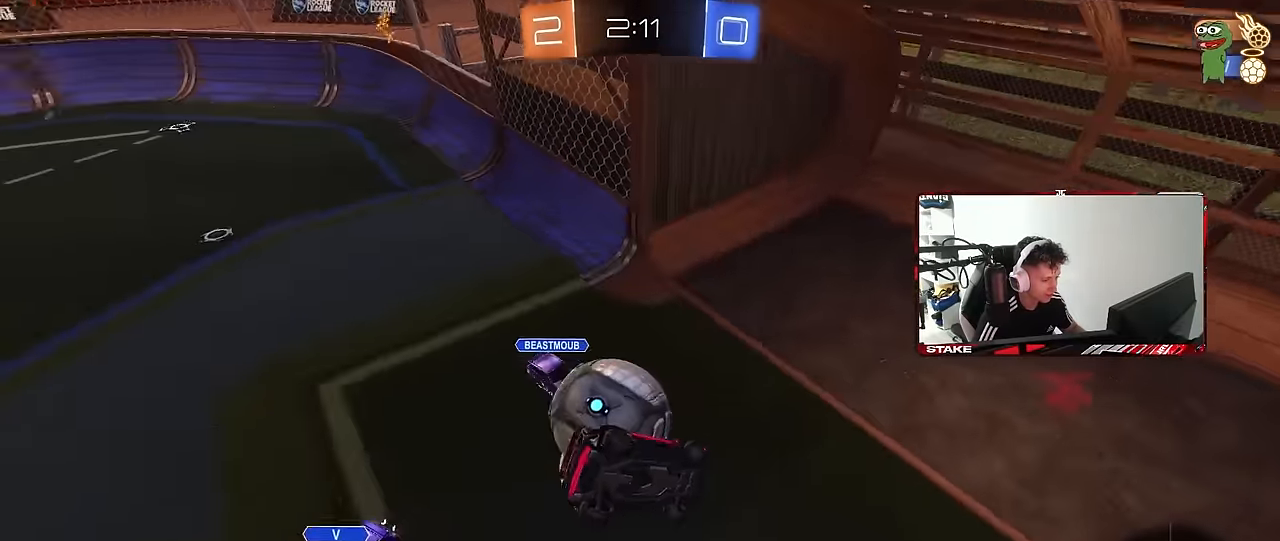
{"keys": ["a", "w"], "mouse": ["left"], "mouse_move": "still", "events": [[217, "mouse_left", "down"], [317, "a", "up"], [317, "s", "up"], [450, "w", "down"], [500, "a", "down"]]}
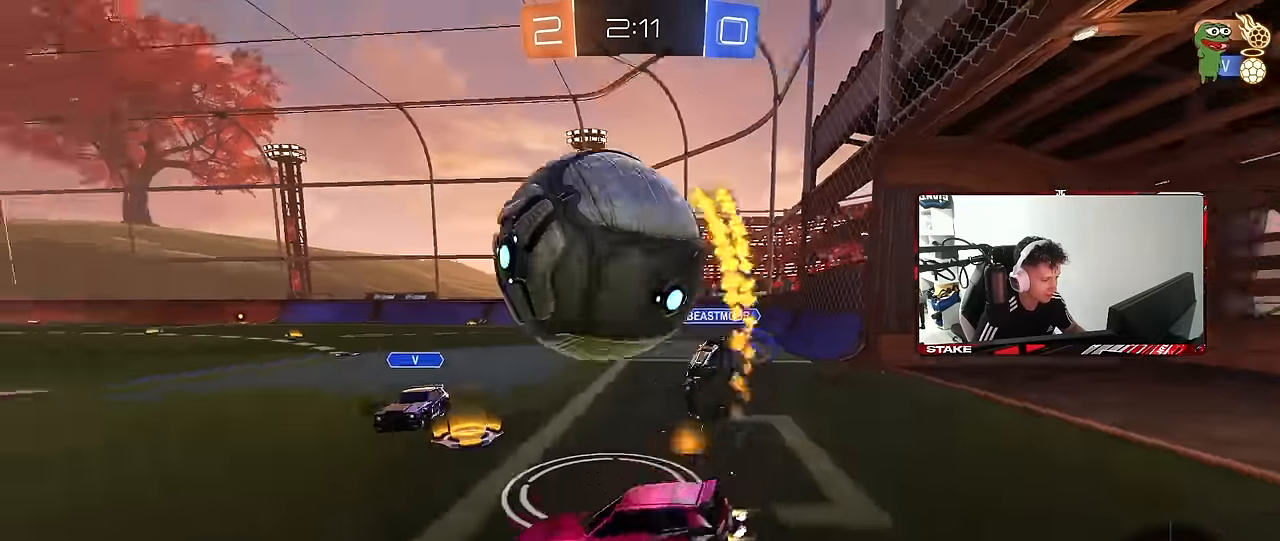
{"keys": ["a", "w"], "mouse": ["left"], "mouse_move": "still", "events": []}
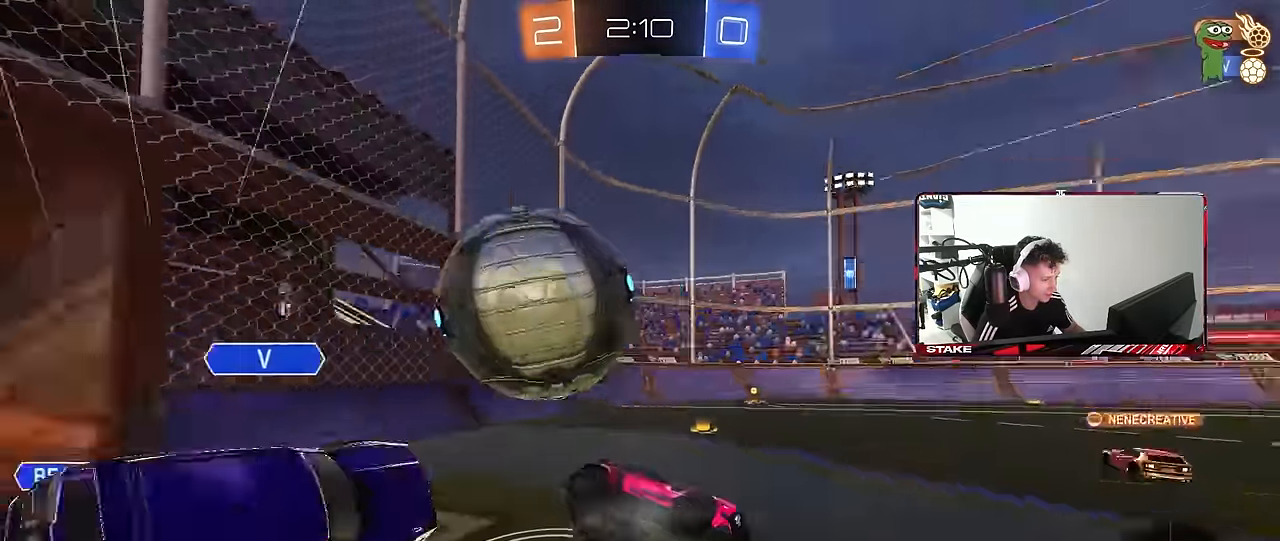
{"keys": ["s", "space"], "mouse": [], "mouse_move": "still", "events": [[150, "a", "up"], [150, "mouse_left", "up"], [150, "w", "up"], [350, "s", "down"], [484, "space", "down"]]}
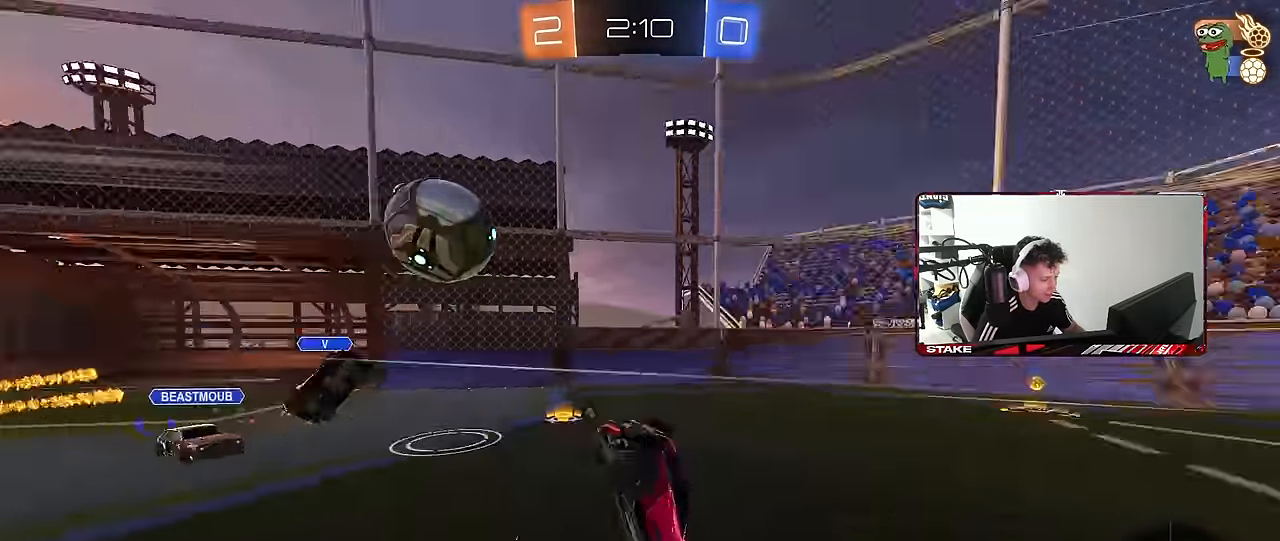
{"keys": ["s"], "mouse": [], "mouse_move": "still", "events": [[34, "a", "down"], [34, "shift", "down"], [167, "space", "up"], [267, "s", "up"], [400, "a", "up"], [400, "shift", "up"], [500, "s", "down"]]}
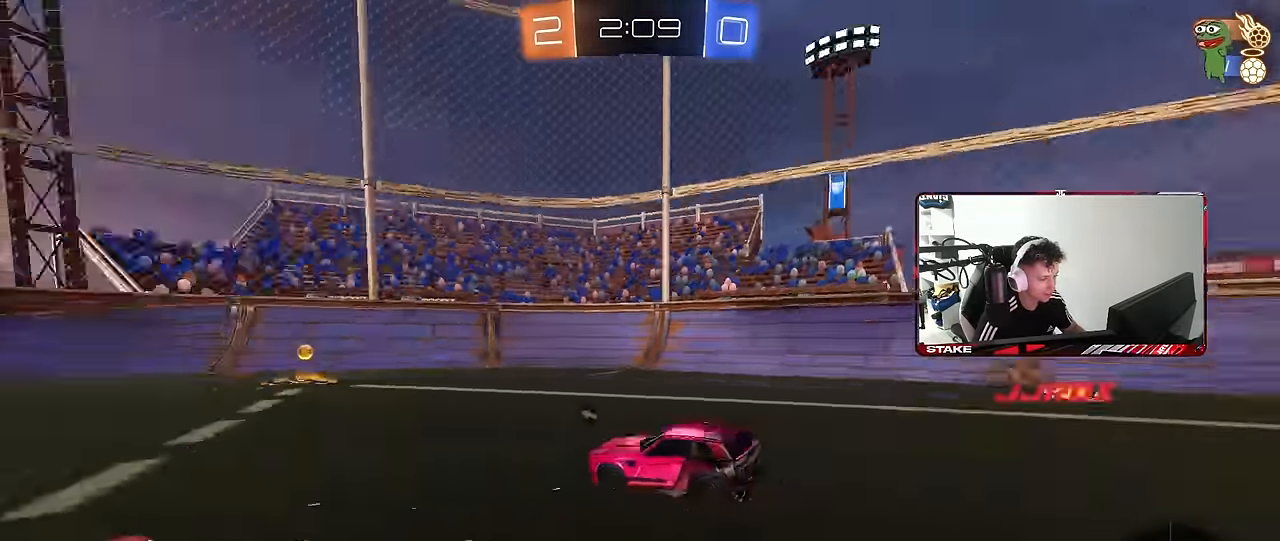
{"keys": ["s"], "mouse": ["wheel"], "mouse_move": "down", "events": [[100, "d", "down"], [150, "d", "up"], [284, "mouse_wheel", "down"]]}
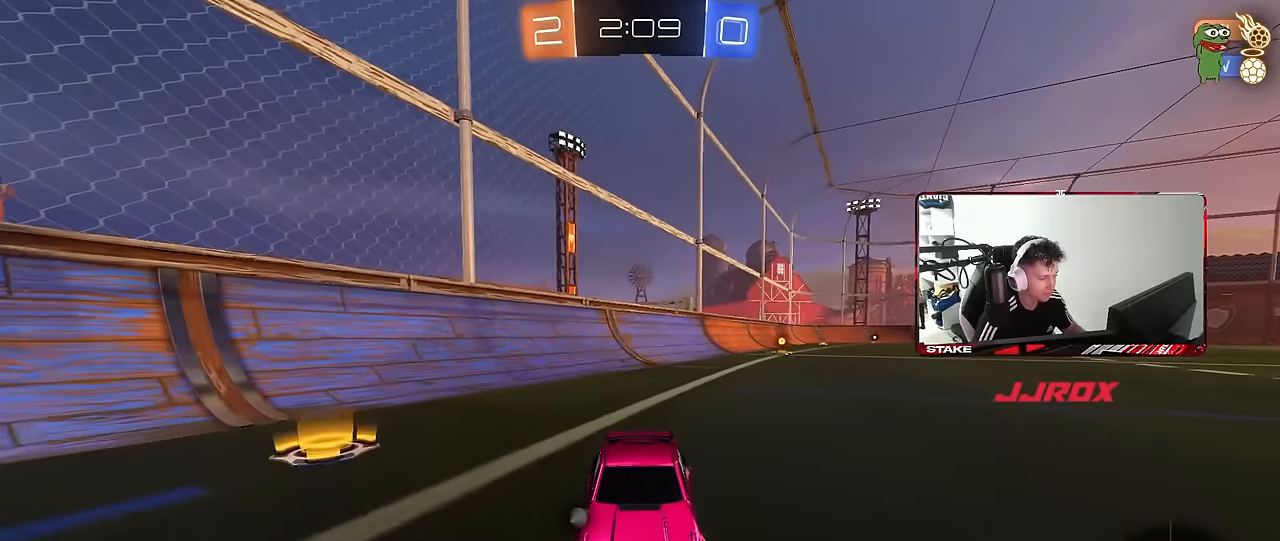
{"keys": ["s"], "mouse": ["right"], "mouse_move": "still", "events": [[117, "a", "down"], [300, "a", "up"], [350, "mouse_right", "down"], [350, "mouse_wheel", "up"], [384, "mouse_right", "up"], [484, "mouse_right", "down"]]}
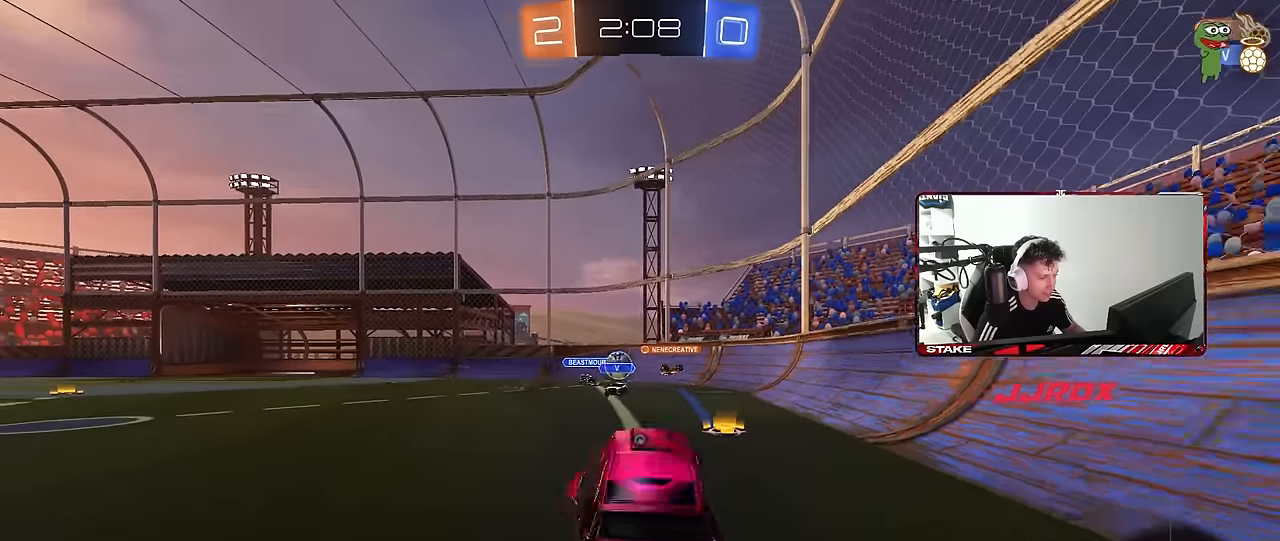
{"keys": ["a", "shift", "space", "w"], "mouse": ["left"], "mouse_move": "still", "events": [[167, "mouse_right", "up"], [167, "s", "up"], [267, "a", "down"], [267, "shift", "down"], [317, "w", "down"], [367, "mouse_left", "down"], [500, "space", "down"]]}
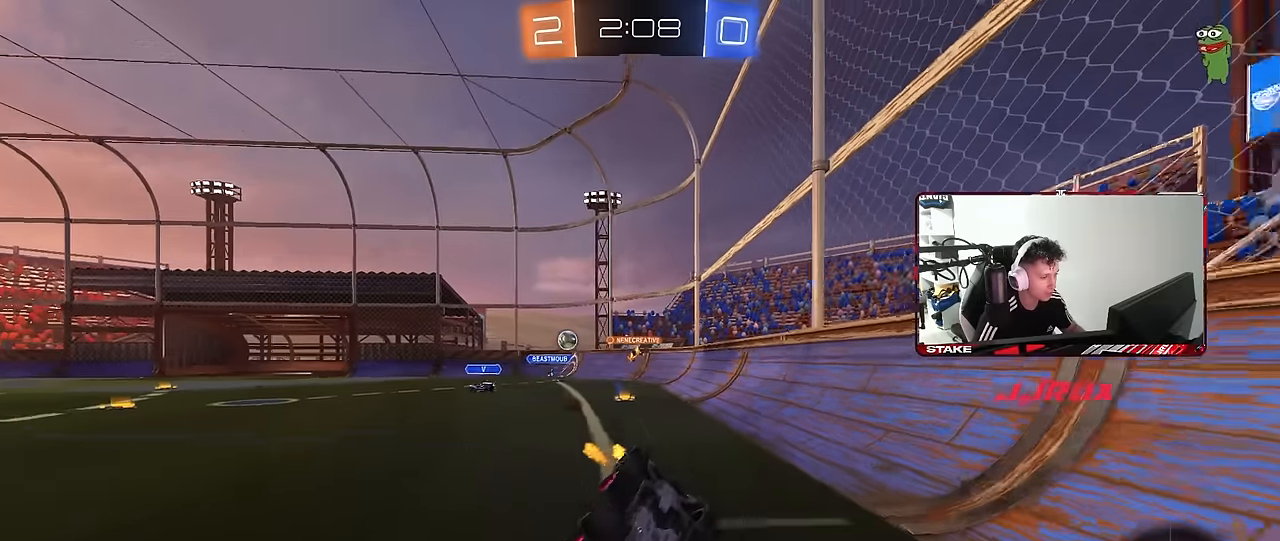
{"keys": ["w"], "mouse": [], "mouse_move": "still", "events": [[184, "space", "up"], [234, "shift", "up"], [284, "mouse_left", "up"], [334, "a", "up"]]}
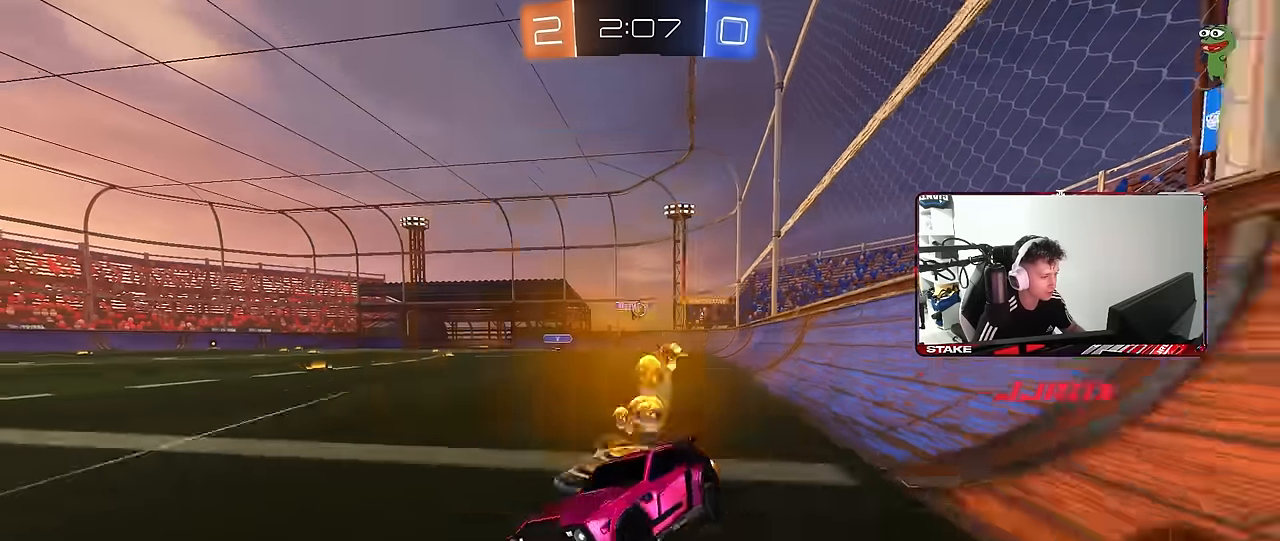
{"keys": ["d", "w"], "mouse": [], "mouse_move": "still", "events": [[117, "d", "down"], [167, "shift", "down"], [250, "shift", "up"]]}
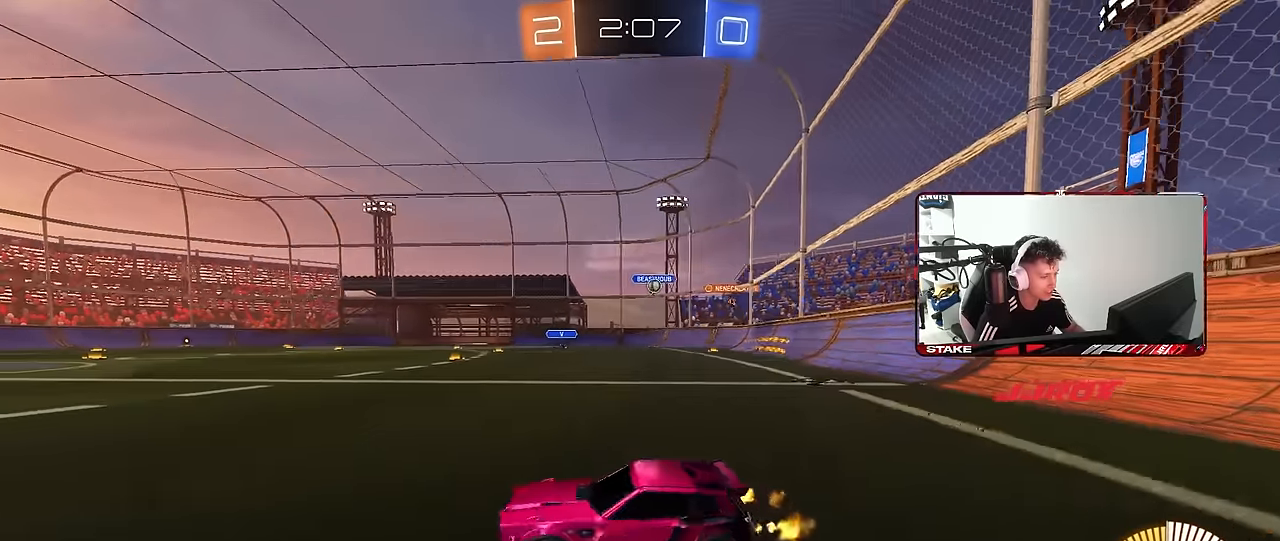
{"keys": ["d", "w"], "mouse": [], "mouse_move": "still", "events": [[134, "shift", "down"], [217, "shift", "up"]]}
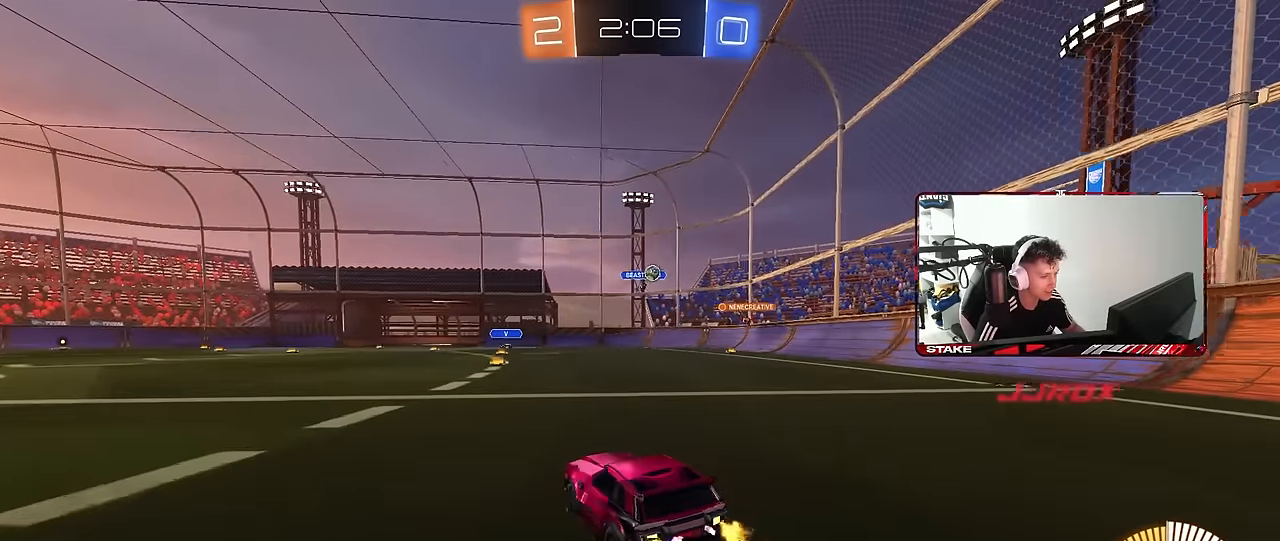
{"keys": ["d", "w"], "mouse": [], "mouse_move": "still", "events": []}
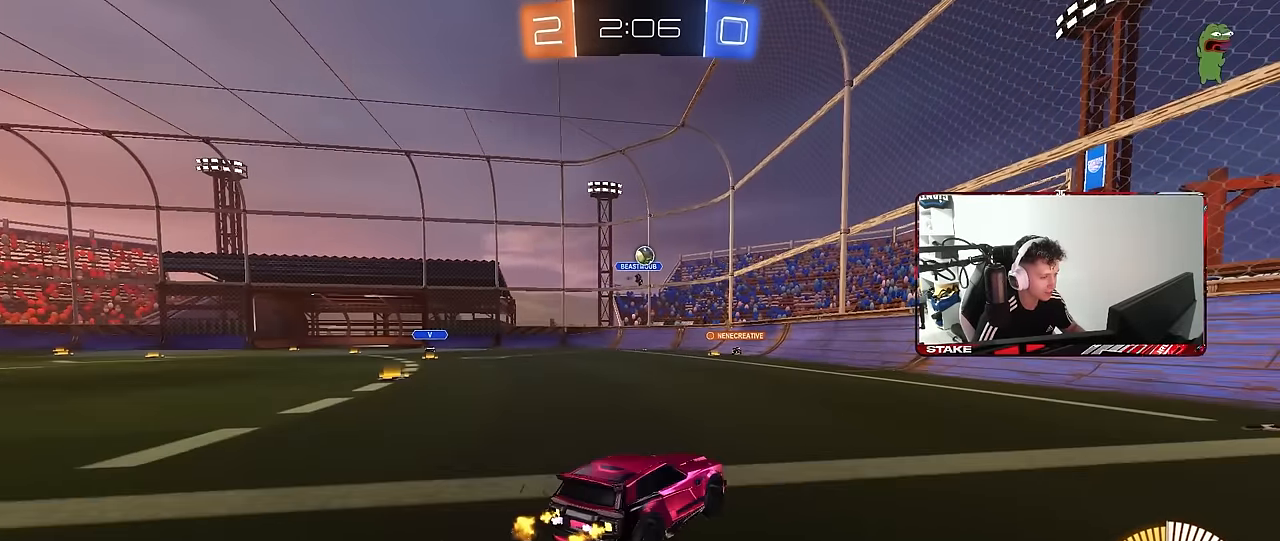
{"keys": ["w"], "mouse": [], "mouse_move": "still", "events": [[200, "d", "up"], [300, "d", "down"], [434, "d", "up"]]}
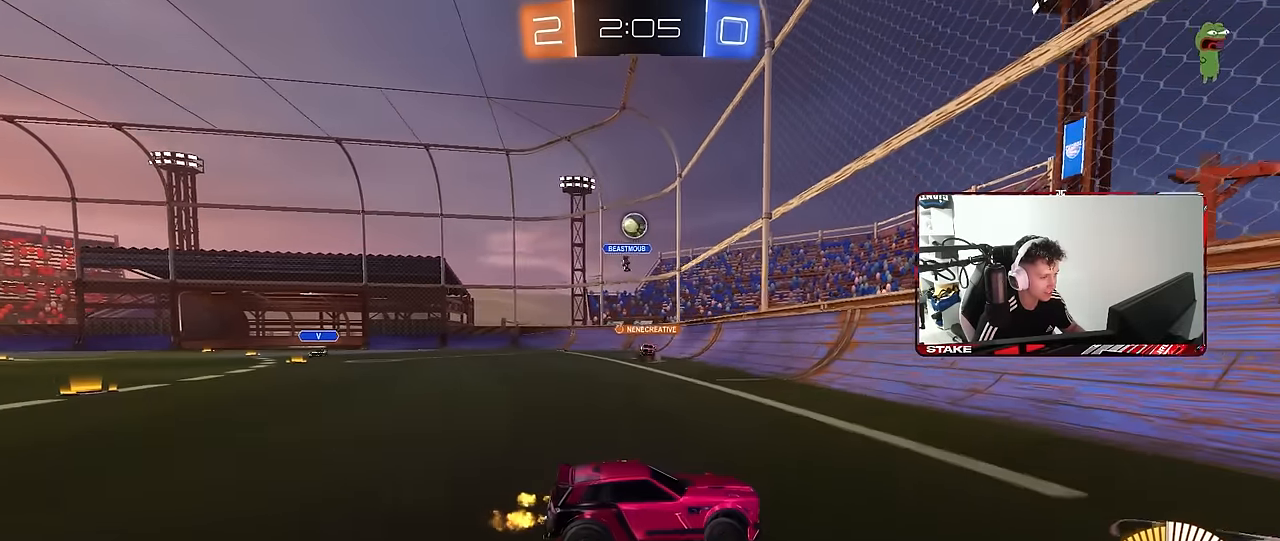
{"keys": ["d", "w"], "mouse": [], "mouse_move": "still", "events": [[134, "d", "down"], [317, "d", "up"], [450, "d", "down"]]}
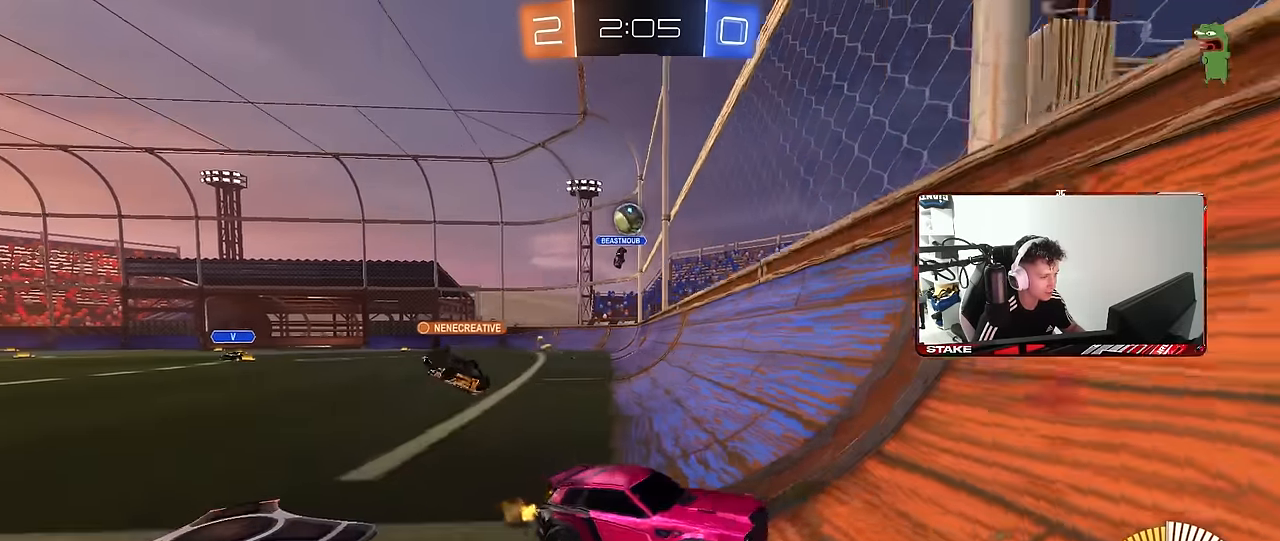
{"keys": ["d", "w"], "mouse": [], "mouse_move": "still", "events": [[100, "shift", "down"], [184, "shift", "up"], [334, "shift", "down"], [417, "shift", "up"]]}
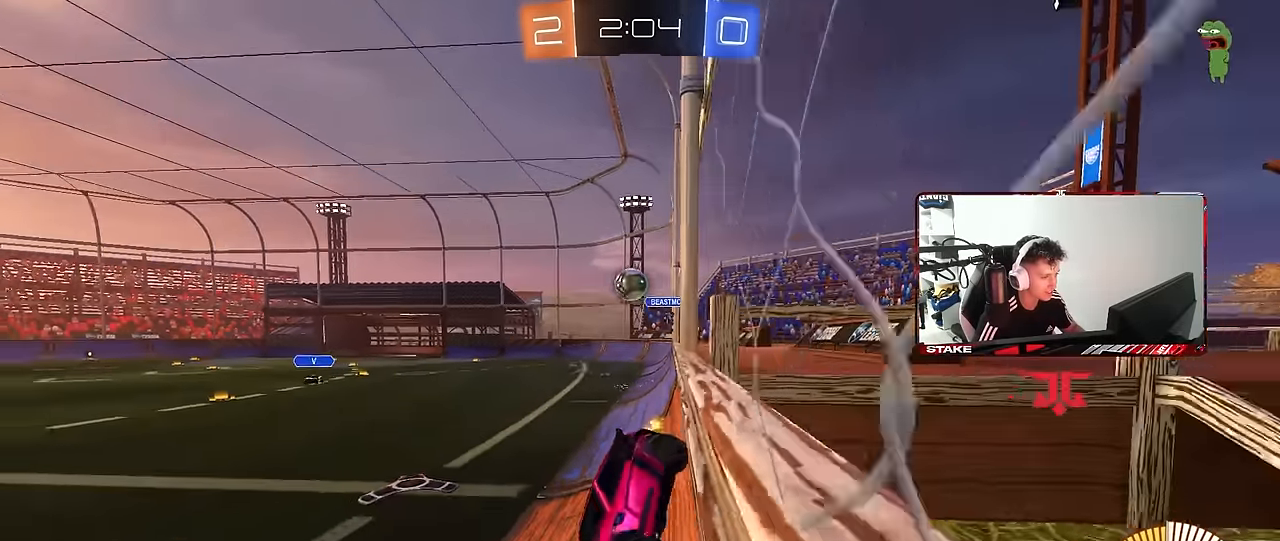
{"keys": ["d", "w"], "mouse": [], "mouse_move": "still", "events": [[17, "d", "up"], [117, "mouse_left", "down"], [400, "d", "down"], [434, "mouse_left", "up"]]}
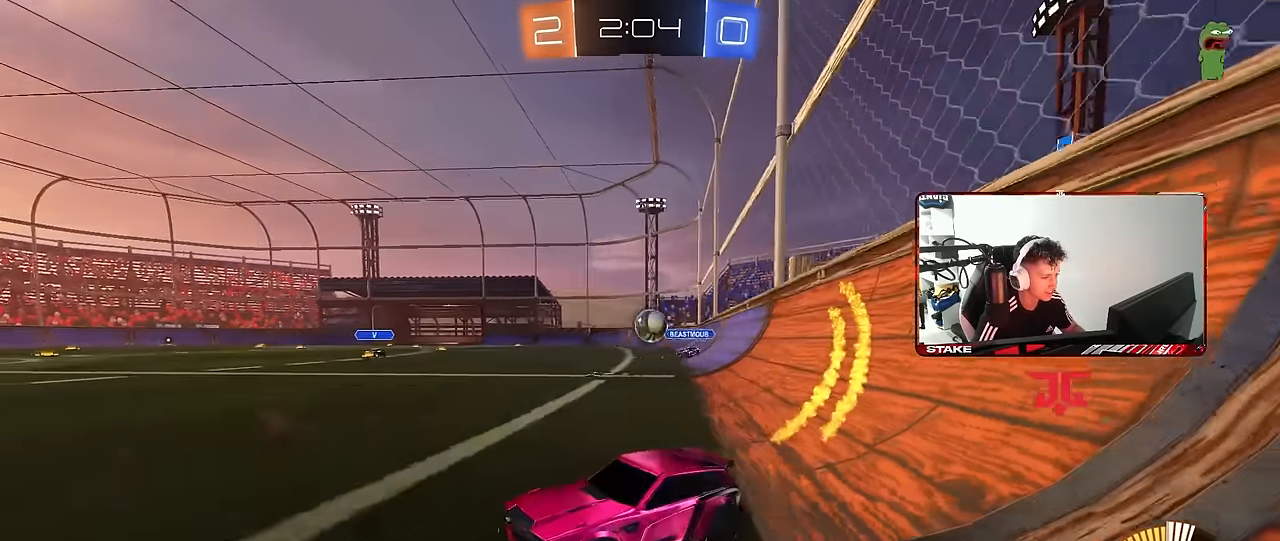
{"keys": ["d", "w"], "mouse": ["left"], "mouse_move": "still", "events": [[84, "mouse_left", "down"], [217, "d", "up"], [417, "d", "down"]]}
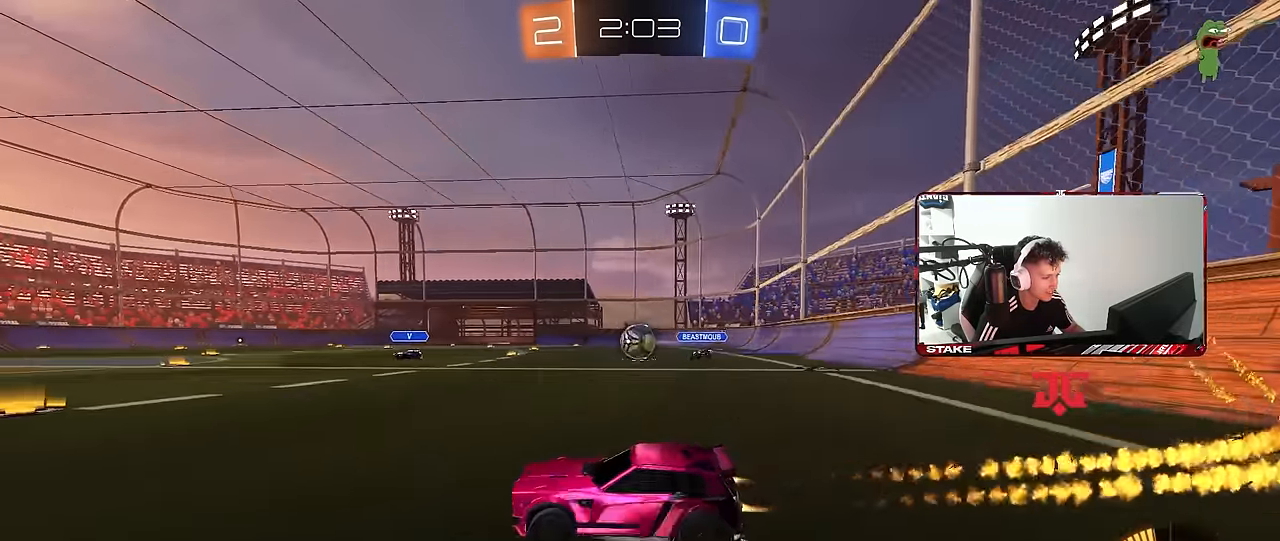
{"keys": ["d", "w"], "mouse": ["left"], "mouse_move": "still", "events": [[284, "d", "up"], [417, "d", "down"]]}
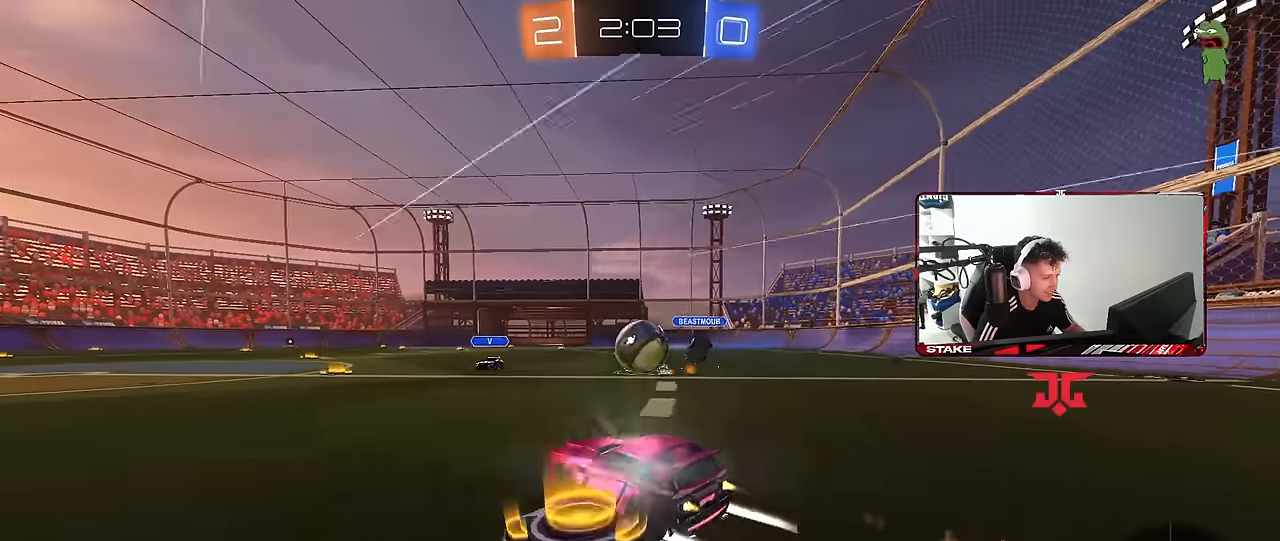
{"keys": ["a", "s", "shift"], "mouse": ["right"], "mouse_move": "down-left", "events": [[117, "a", "down"], [117, "d", "up"], [150, "a", "up"], [150, "mouse_right", "down"], [150, "w", "up"], [200, "d", "down"], [300, "a", "down"], [300, "d", "up"], [300, "mouse_right", "up"], [350, "mouse_left", "up"], [350, "shift", "down"], [350, "w", "down"], [400, "mouse_right", "down"], [484, "s", "down"], [484, "w", "up"]]}
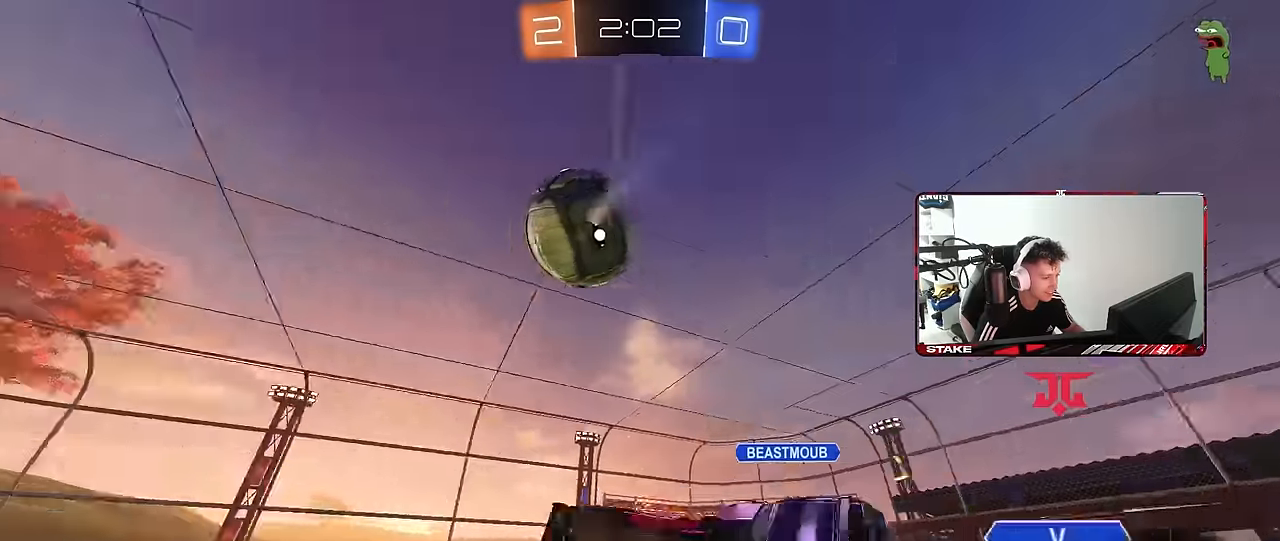
{"keys": ["a", "shift"], "mouse": [], "mouse_move": "still", "events": [[84, "mouse_right", "up"], [217, "space", "down"], [400, "s", "up"], [400, "space", "up"]]}
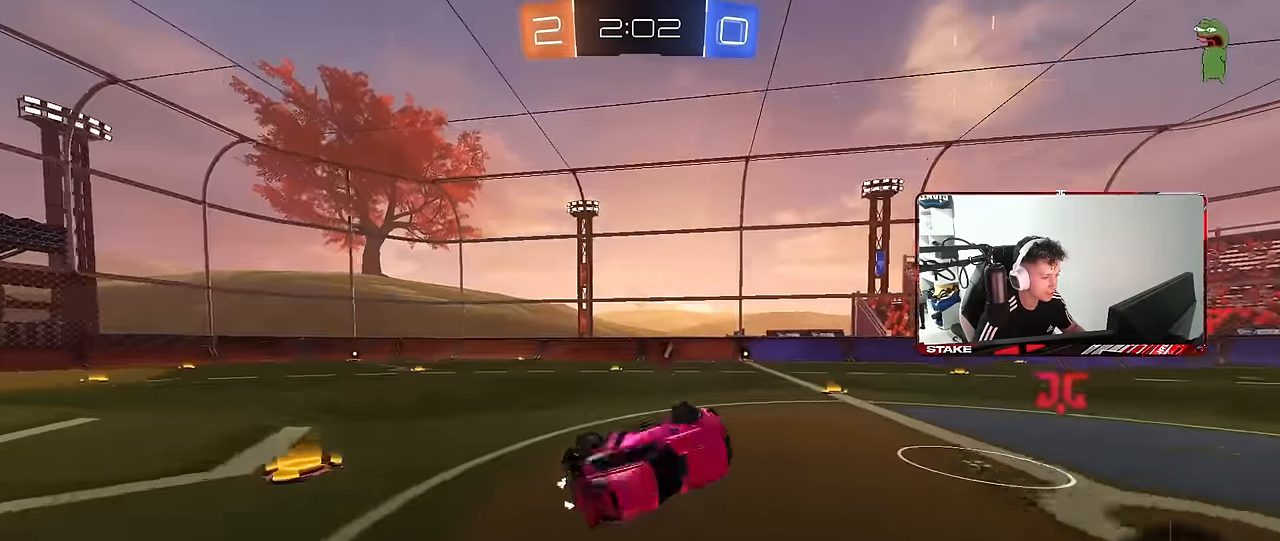
{"keys": ["w"], "mouse": [], "mouse_move": "still", "events": [[50, "w", "down"], [100, "shift", "up"], [184, "space", "down"], [184, "w", "up"], [234, "a", "up"], [334, "space", "up"], [384, "a", "down"], [467, "a", "up"], [467, "w", "down"]]}